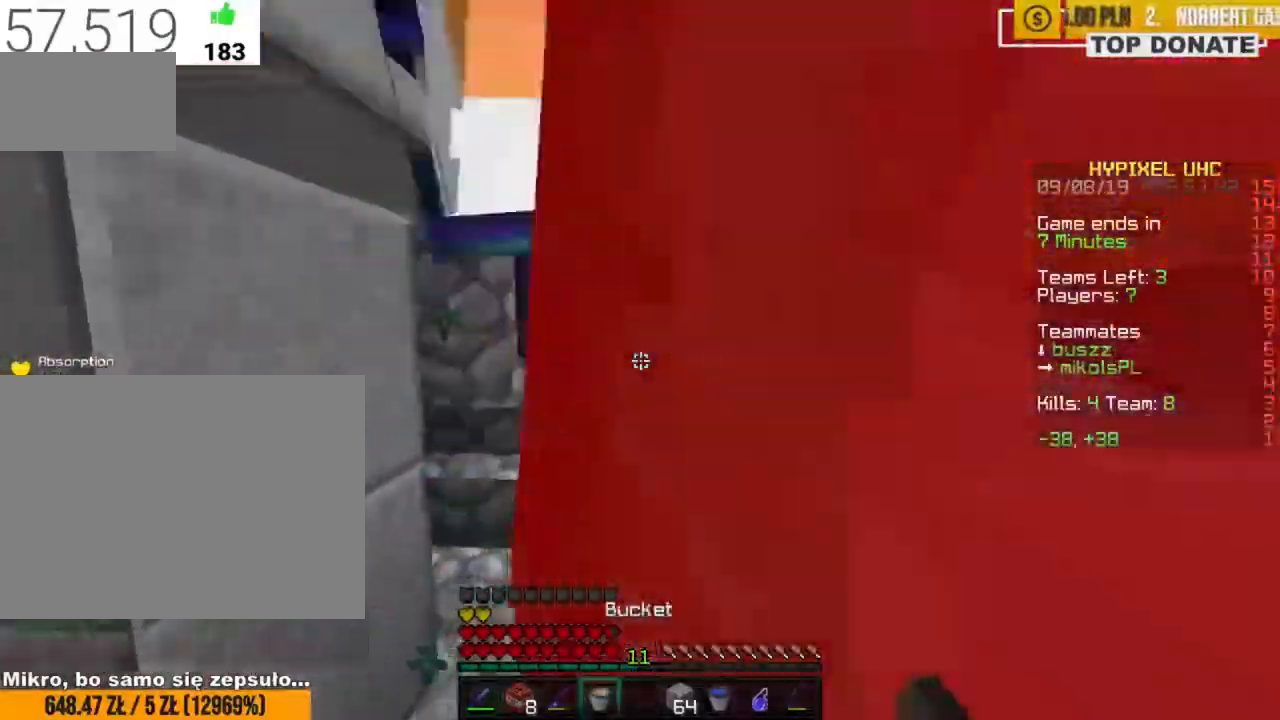
Gameplay with keyboard and mouse; each line is a JSON object with the keys and mouse buttons held at the frame after it. "events" lists presses ("down") and releases ("up") of "a", "c", "ctrl", "d", "e", "f", "q", "r", "s", "shift", "space", "tab", "w", "x", "z", "mouse_left", "mouse_wheel", "mouse_right", "mouse_mb4" and "mouse_mb5" between this image and that frame as [ms after this image, input, new state], when the widget could be followed in between. "mouse_left", "mouse_wheel", "mouse_right", "mouse_mb4", "mouse_mb5" = the "left", "wheel", "right", "mb4", "mb5" buttons of the "mouse" list. No other keys are recorded. Fast repeated clicks can show as one long hold. "wheel" means that the mouse wheel is clicked or scrolled. Mouse movement is not recorded.
{"keys": ["w", "z"], "mouse": ["left"], "events": [[83, "mouse_left", "up"], [117, "mouse_left", "down"], [117, "w", "down"], [133, "w", "up"], [150, "mouse_left", "up"], [200, "s", "up"], [217, "mouse_left", "down"], [250, "mouse_left", "up"], [367, "mouse_left", "down"], [367, "w", "down"], [383, "z", "down"], [417, "mouse_left", "up"], [467, "mouse_left", "down"]]}
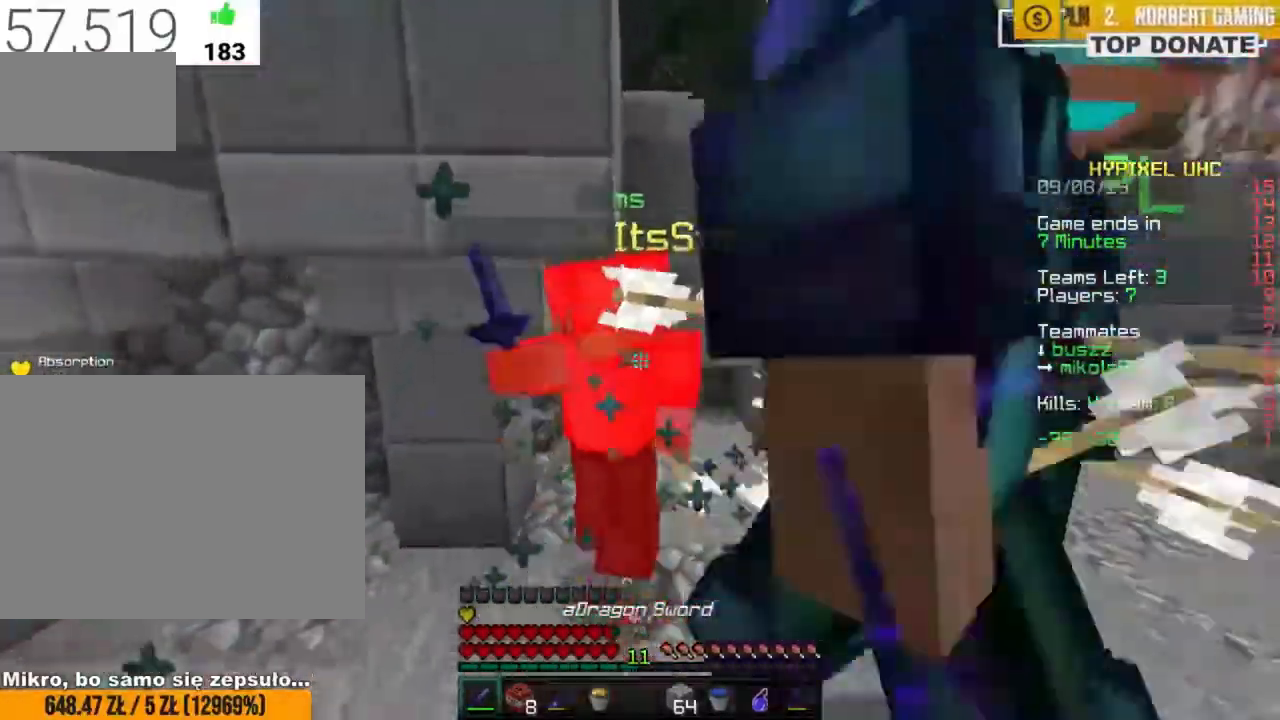
{"keys": ["a", "z"], "mouse": [], "events": [[17, "mouse_left", "up"], [67, "mouse_left", "down"], [100, "mouse_left", "up"], [133, "z", "up"], [167, "mouse_left", "down"], [200, "mouse_left", "up"], [250, "a", "down"], [250, "mouse_left", "down"], [283, "mouse_left", "up"], [300, "z", "down"], [350, "mouse_left", "down"], [383, "mouse_left", "up"], [433, "w", "up"], [450, "mouse_left", "down"], [483, "mouse_left", "up"]]}
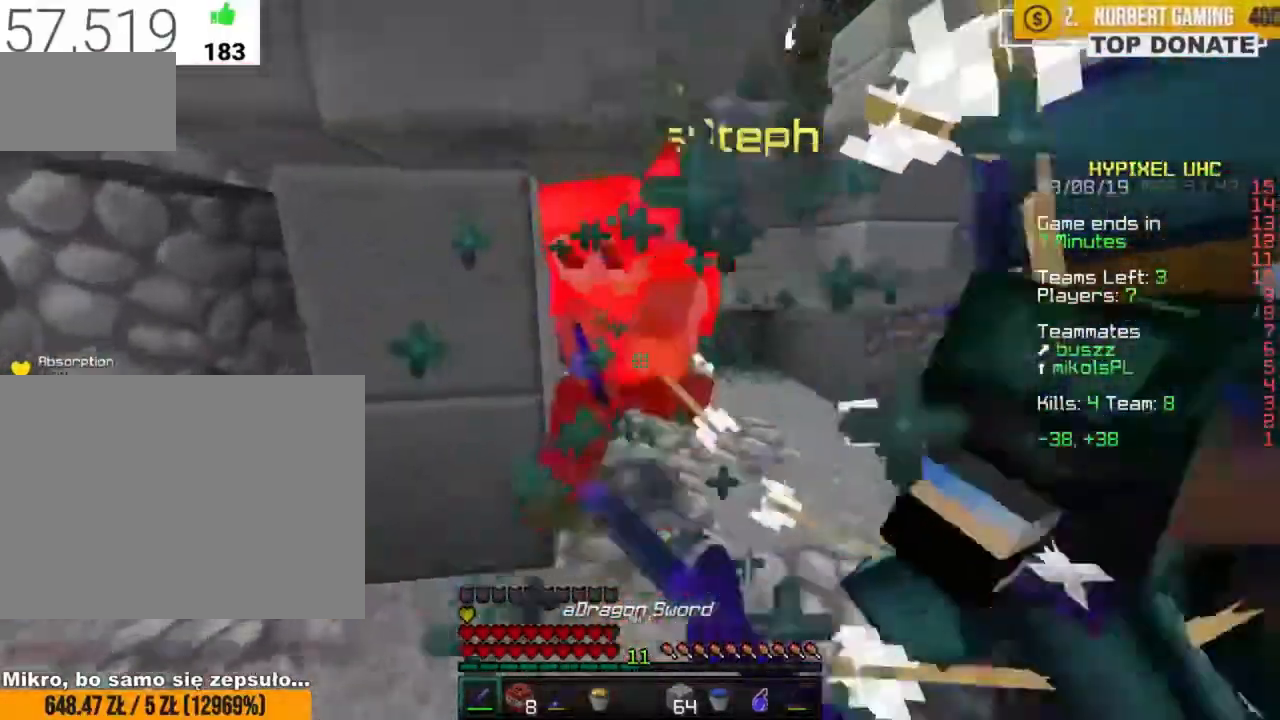
{"keys": ["w", "z"], "mouse": ["left"], "events": [[33, "mouse_left", "down"], [67, "s", "down"], [83, "mouse_left", "up"], [217, "mouse_left", "down"], [217, "s", "up"], [233, "z", "up"], [250, "mouse_left", "up"], [267, "a", "up"], [267, "d", "down"], [317, "mouse_left", "down"], [333, "w", "down"], [367, "mouse_left", "up"], [383, "z", "down"], [400, "mouse_left", "down"], [433, "mouse_left", "up"], [483, "d", "up"], [500, "mouse_left", "down"]]}
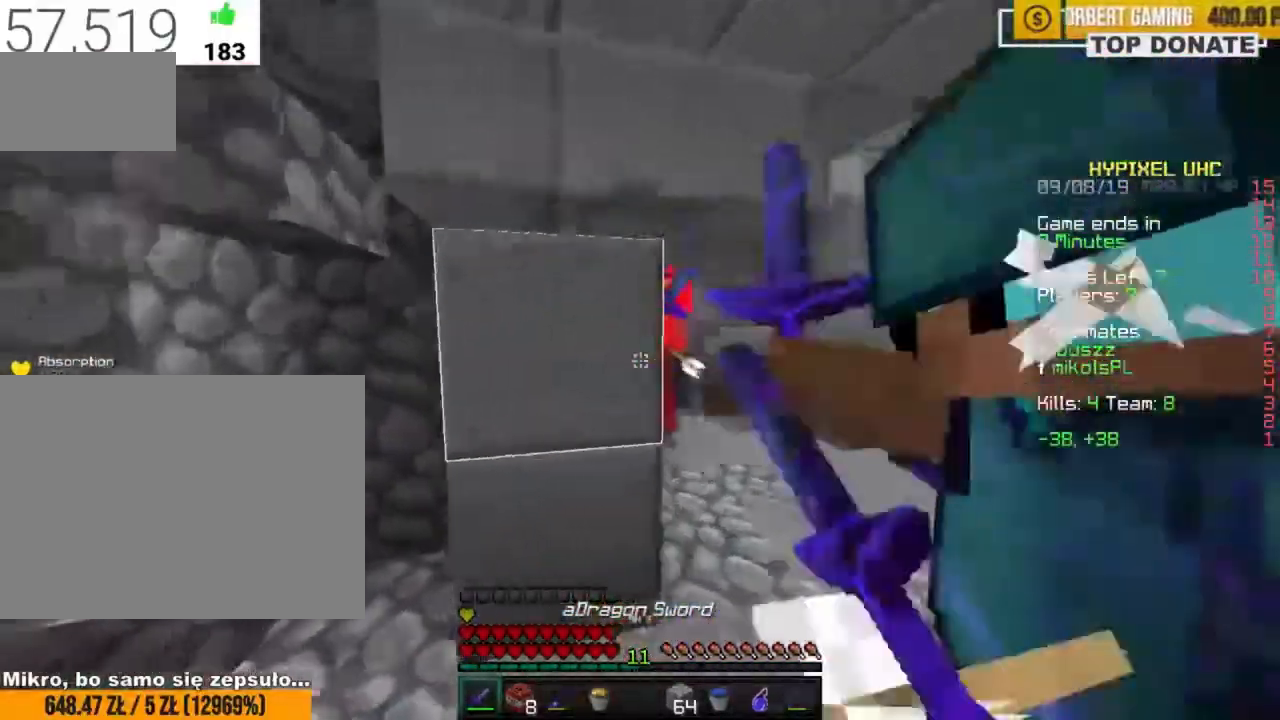
{"keys": ["d", "w", "z"], "mouse": []}
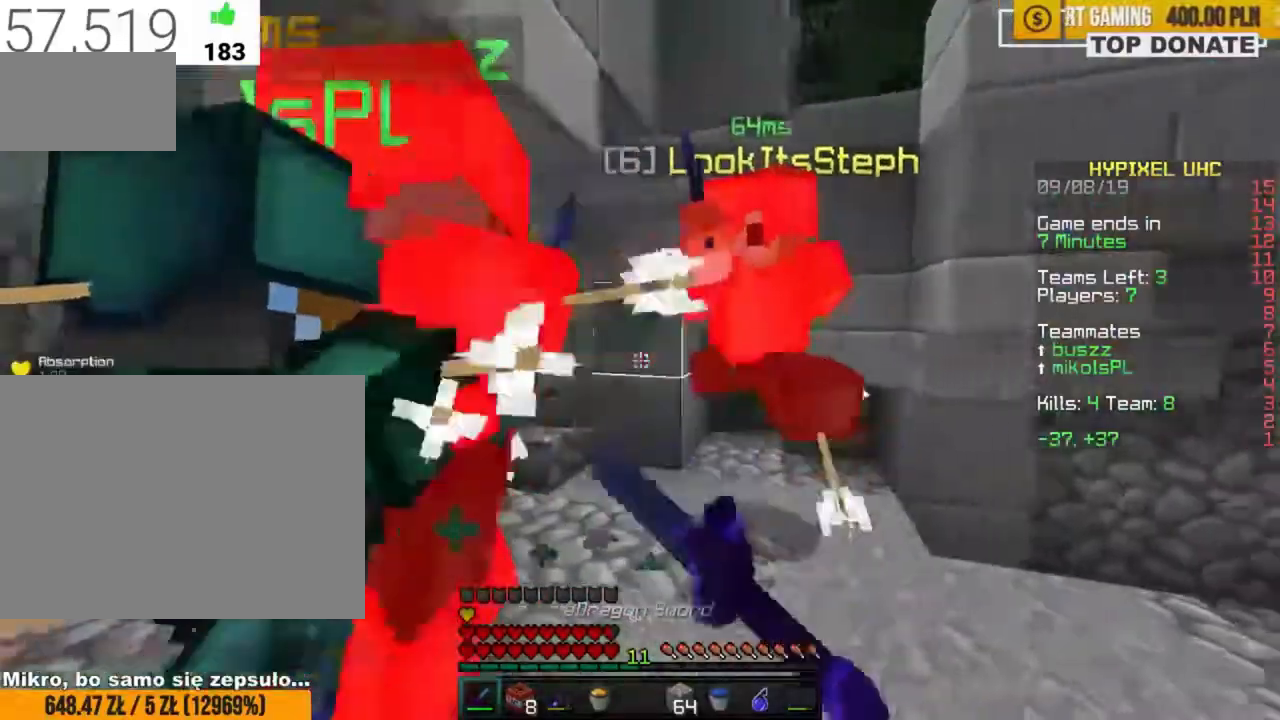
{"keys": ["w"], "mouse": [], "events": [[33, "mouse_left", "down"], [83, "mouse_left", "up"], [83, "w", "up"], [200, "z", "up"], [217, "mouse_left", "down"], [267, "mouse_left", "up"], [300, "d", "up"], [333, "mouse_left", "down"], [367, "mouse_left", "up"], [417, "mouse_left", "down"], [467, "mouse_left", "up"], [500, "w", "down"]]}
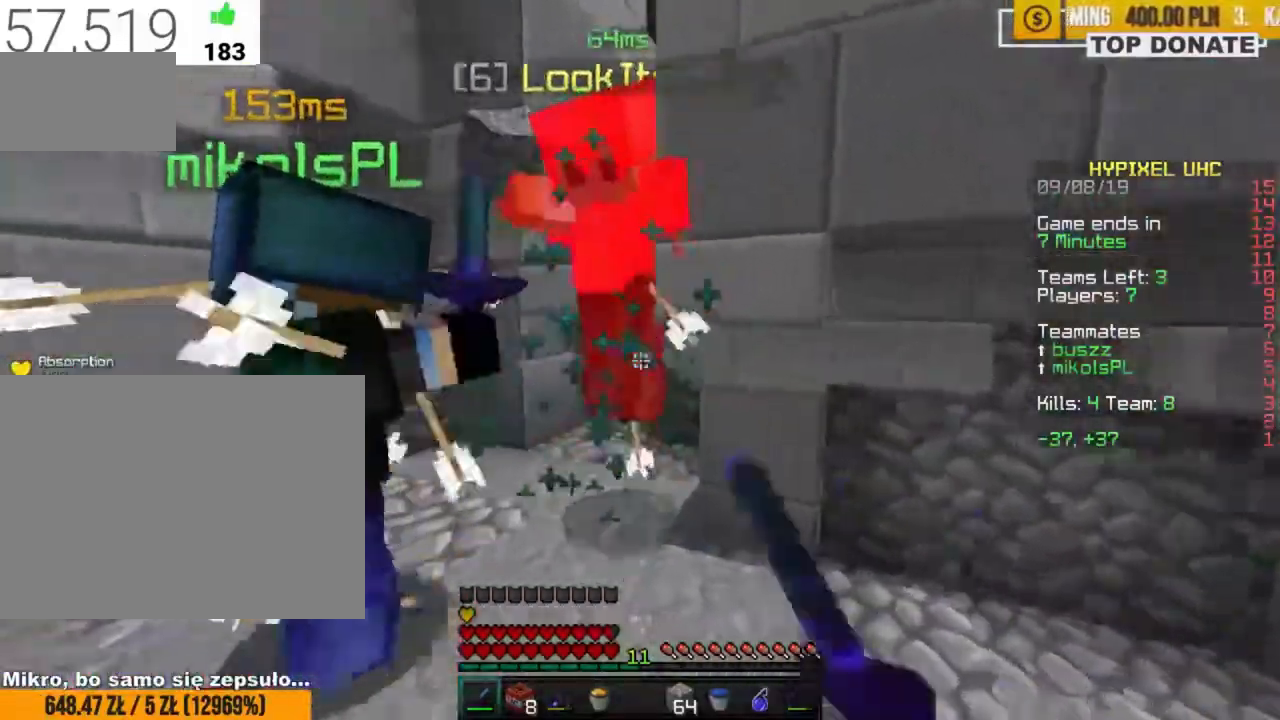
{"keys": ["w"], "mouse": [], "events": [[33, "mouse_left", "down"], [67, "mouse_left", "up"], [117, "mouse_left", "down"], [133, "w", "up"], [167, "mouse_left", "up"], [217, "mouse_left", "down"], [250, "mouse_left", "up"], [300, "s", "down"], [317, "mouse_left", "down"], [350, "mouse_left", "up"], [383, "s", "up"], [400, "mouse_left", "down"], [450, "mouse_left", "up"], [483, "mouse_left", "down"], [483, "w", "down"], [500, "mouse_left", "up"]]}
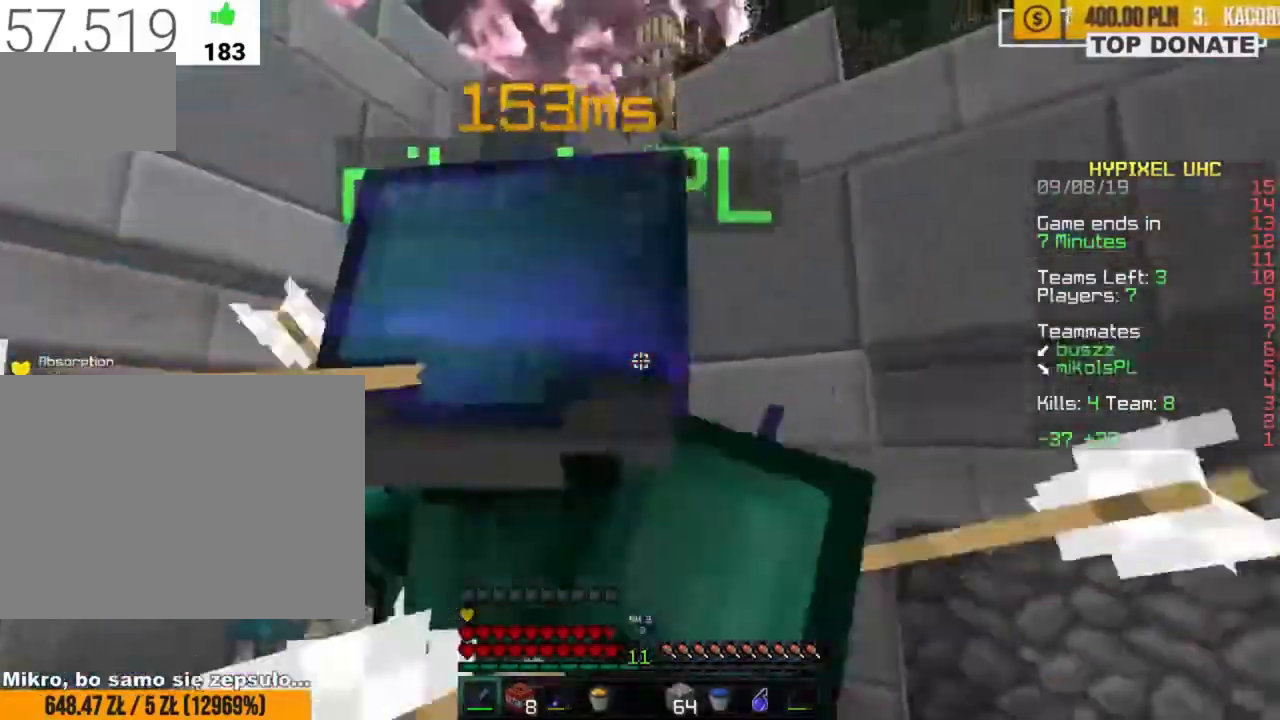
{"keys": ["space", "w"], "mouse": ["left"], "events": [[83, "mouse_left", "down"], [117, "mouse_left", "up"], [150, "w", "up"], [167, "mouse_left", "down"], [217, "a", "down"], [217, "mouse_left", "up"], [267, "mouse_left", "down"], [283, "space", "down"], [317, "a", "up"], [317, "mouse_left", "up"], [333, "s", "down"], [367, "mouse_left", "down"], [383, "s", "up"], [417, "mouse_left", "up"], [433, "a", "down"], [467, "mouse_left", "down"], [483, "a", "up"], [500, "w", "down"]]}
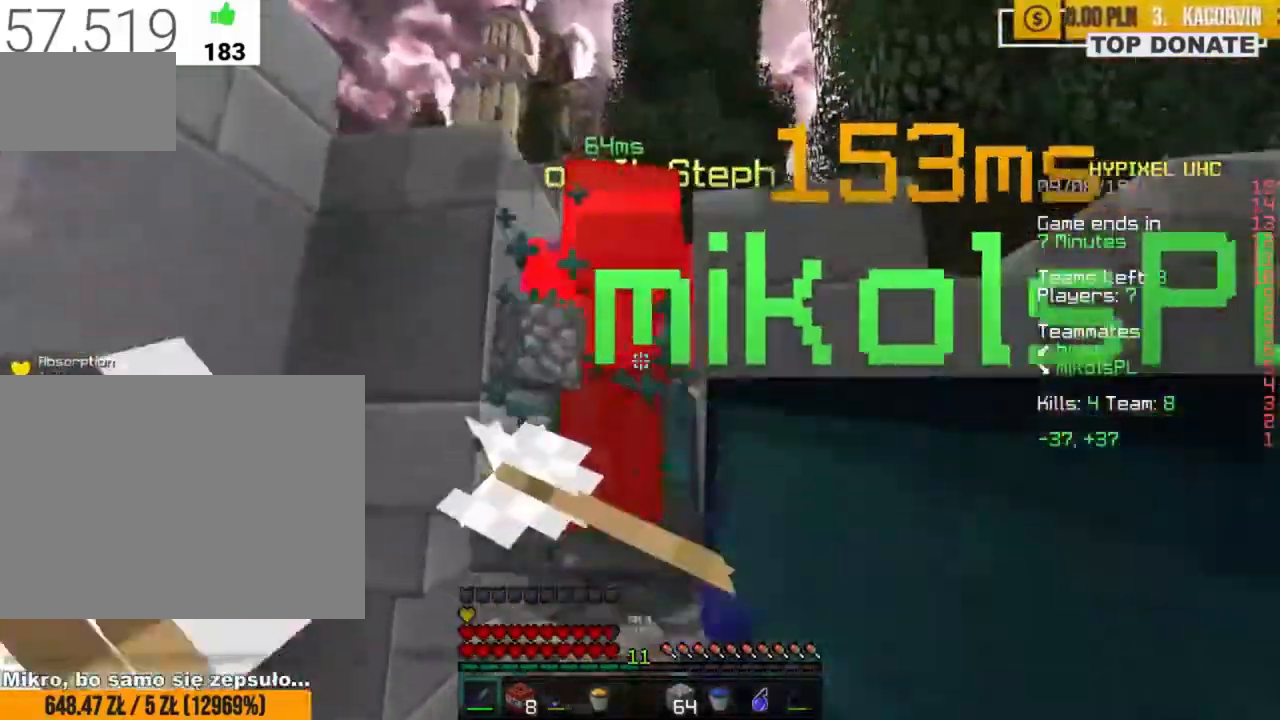
{"keys": ["space", "w"], "mouse": [], "events": [[17, "mouse_left", "up"], [33, "space", "up"], [83, "mouse_left", "down"], [117, "mouse_left", "up"], [167, "mouse_left", "down"], [200, "mouse_left", "up"], [217, "space", "down"], [233, "mouse_left", "down"], [283, "mouse_left", "up"], [350, "mouse_left", "down"], [400, "mouse_left", "up"], [450, "mouse_left", "down"], [500, "mouse_left", "up"]]}
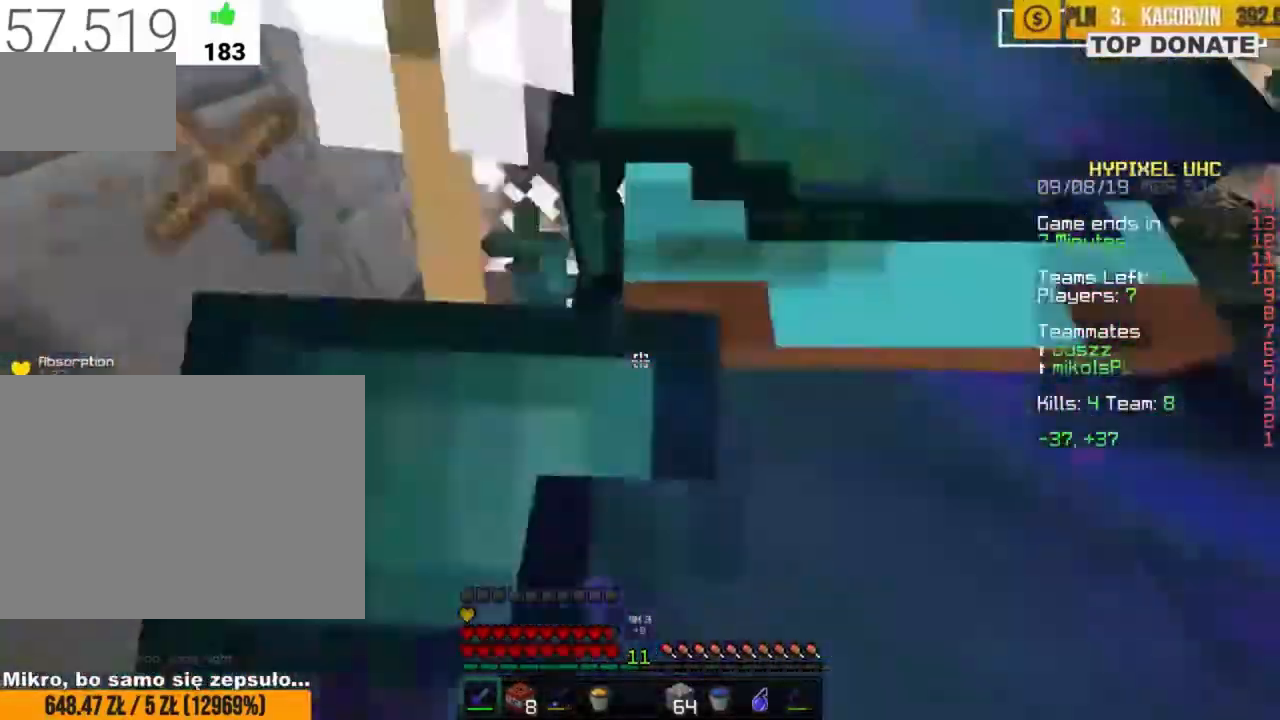
{"keys": ["d", "w"], "mouse": [], "events": [[33, "d", "down"], [50, "mouse_left", "down"], [100, "a", "down"], [100, "d", "up"], [117, "mouse_left", "up"], [133, "d", "down"], [150, "mouse_left", "down"], [150, "space", "up"], [167, "a", "up"], [283, "mouse_left", "up"], [300, "tab", "down"], [350, "mouse_left", "down"], [367, "tab", "up"], [383, "mouse_left", "up"]]}
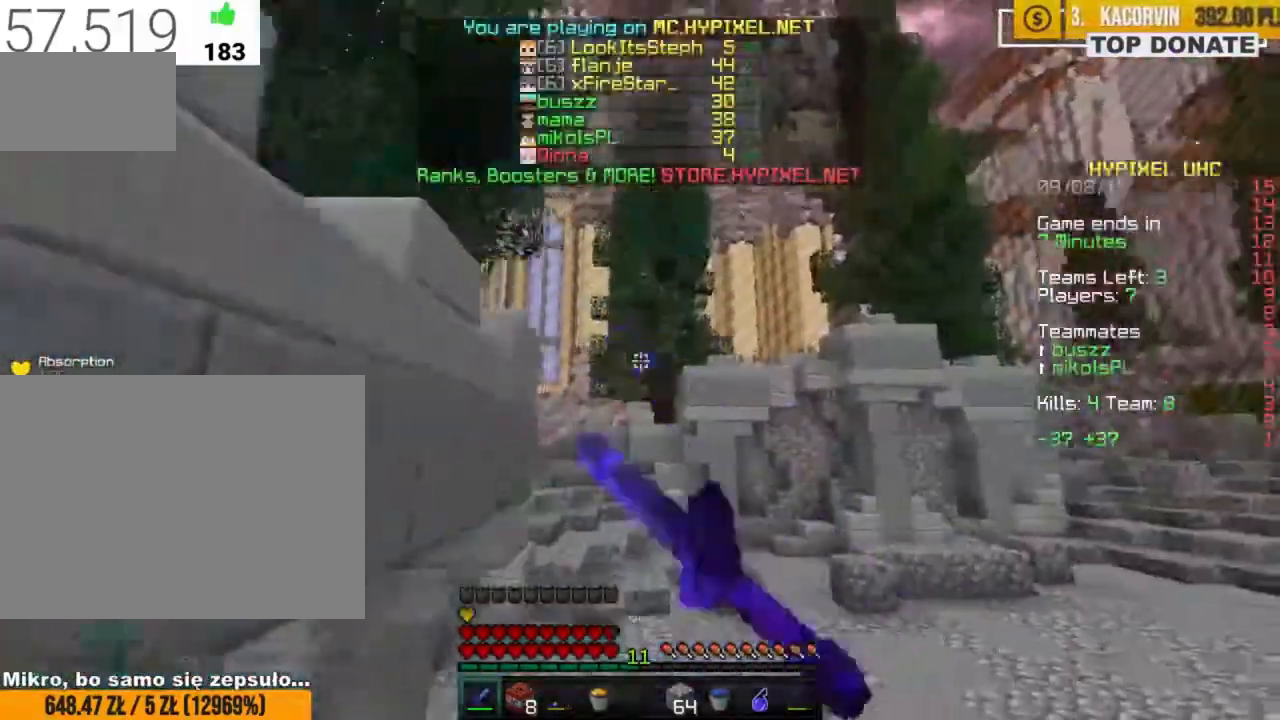
{"keys": ["w", "z"], "mouse": [], "events": [[167, "tab", "down"], [250, "tab", "up"], [400, "d", "up"], [400, "z", "down"]]}
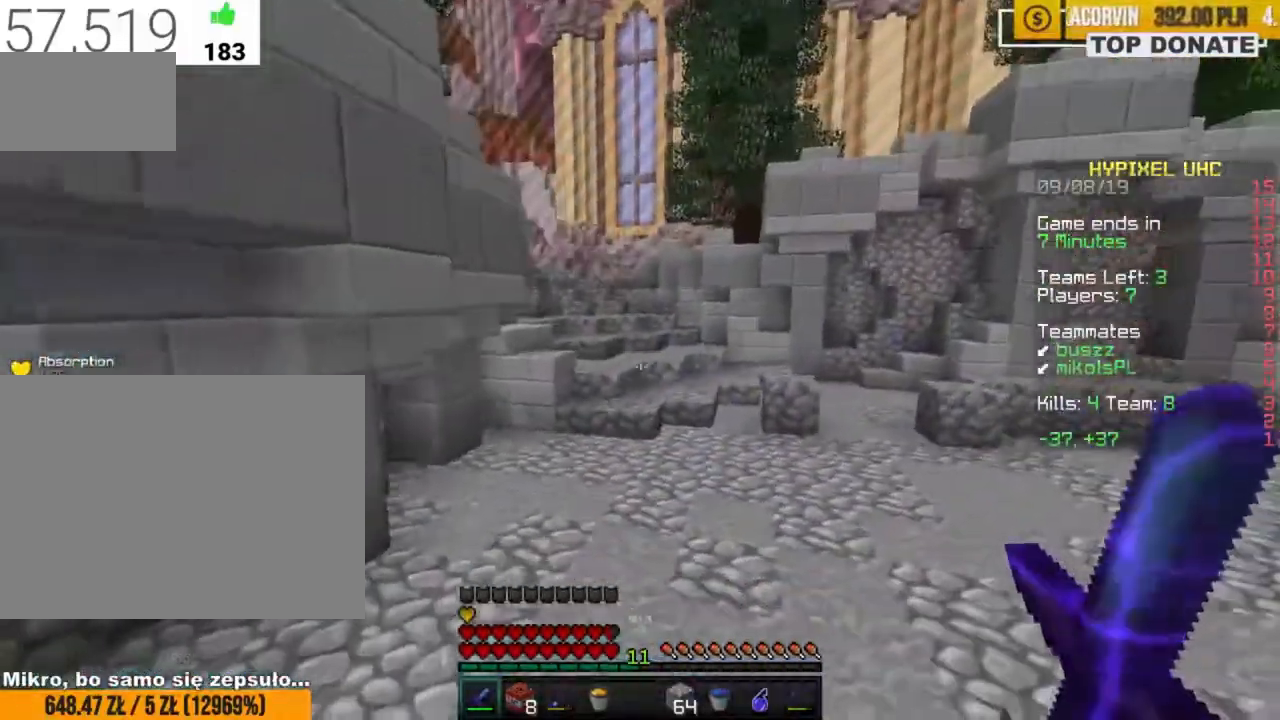
{"keys": ["w", "z"], "mouse": [], "events": [[100, "space", "down"], [100, "z", "up"], [167, "space", "up"], [250, "d", "down"], [383, "d", "up"], [433, "z", "down"]]}
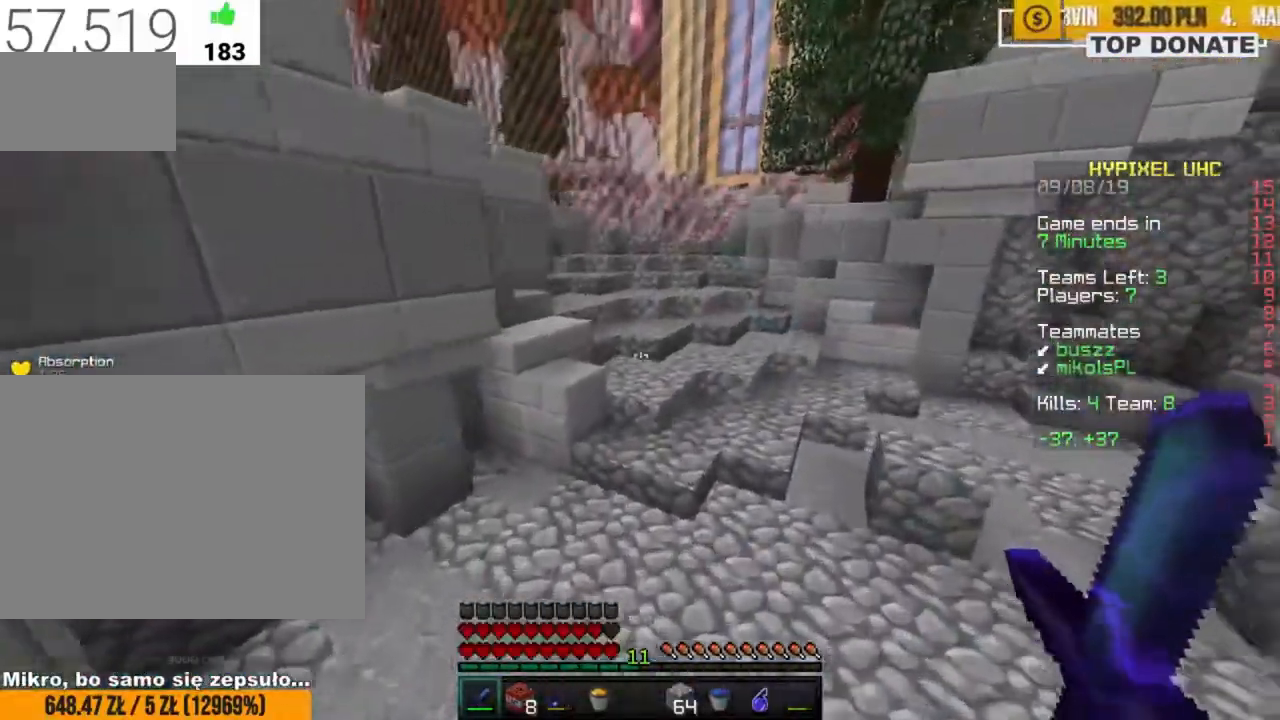
{"keys": [], "mouse": [], "events": [[167, "d", "down"], [300, "z", "up"], [317, "w", "up"], [367, "d", "up"]]}
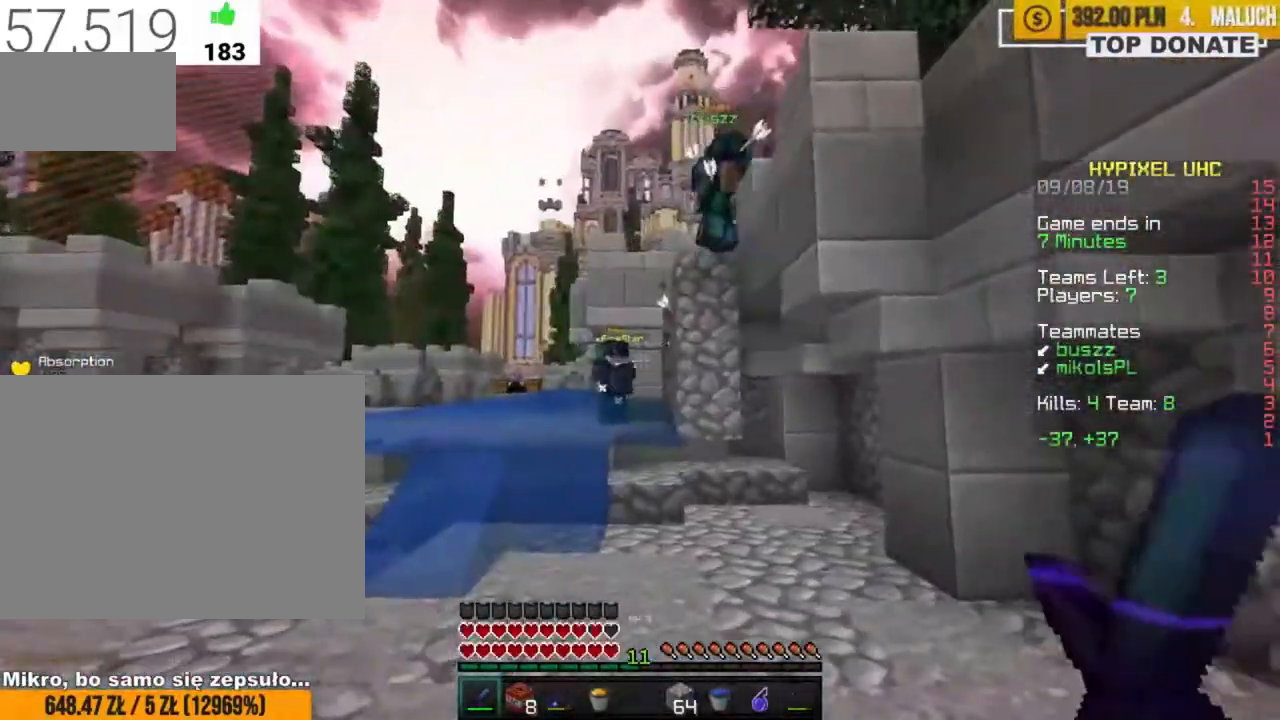
{"keys": ["d", "space", "w", "z"], "mouse": [], "events": [[117, "w", "down"], [117, "z", "down"], [250, "z", "up"], [317, "d", "down"], [333, "d", "up"], [367, "w", "up"], [400, "space", "down"], [417, "w", "down"], [500, "d", "down"], [500, "z", "down"]]}
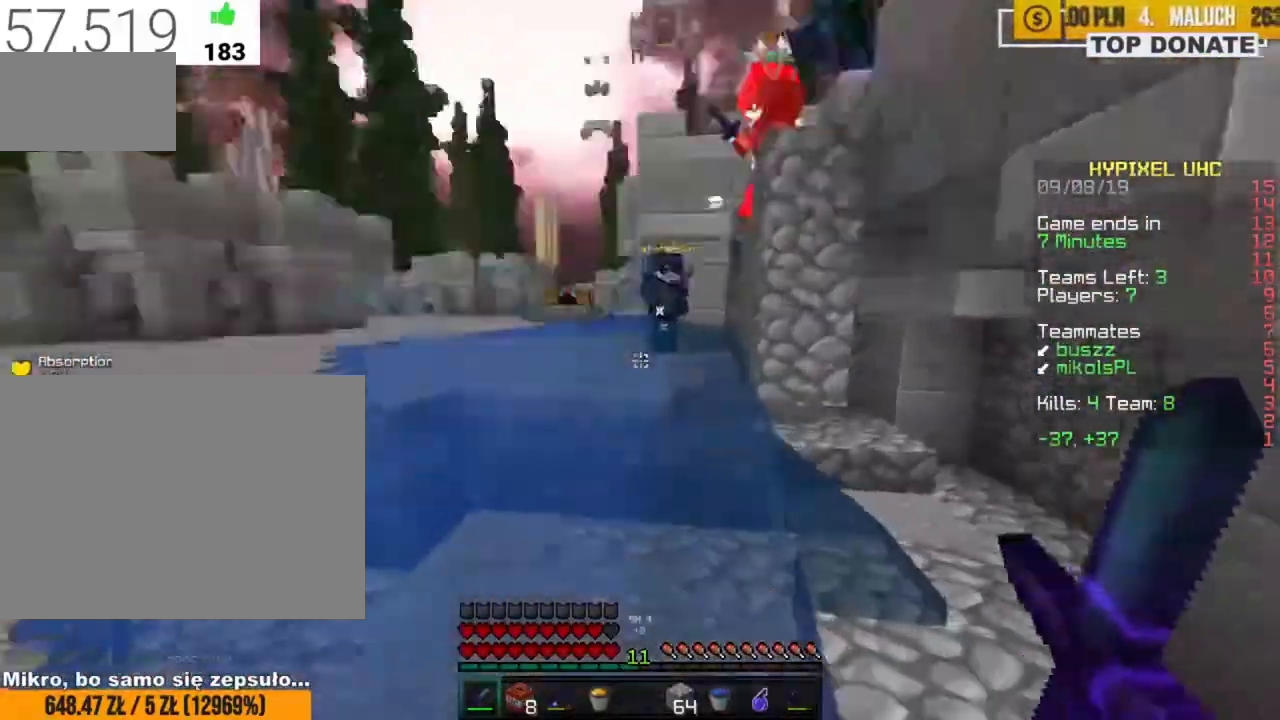
{"keys": ["space", "w"], "mouse": [], "events": [[17, "d", "up"], [50, "d", "down"], [83, "d", "up"], [117, "mouse_right", "down"], [167, "mouse_right", "up"], [267, "z", "up"], [400, "a", "down"], [467, "a", "up"]]}
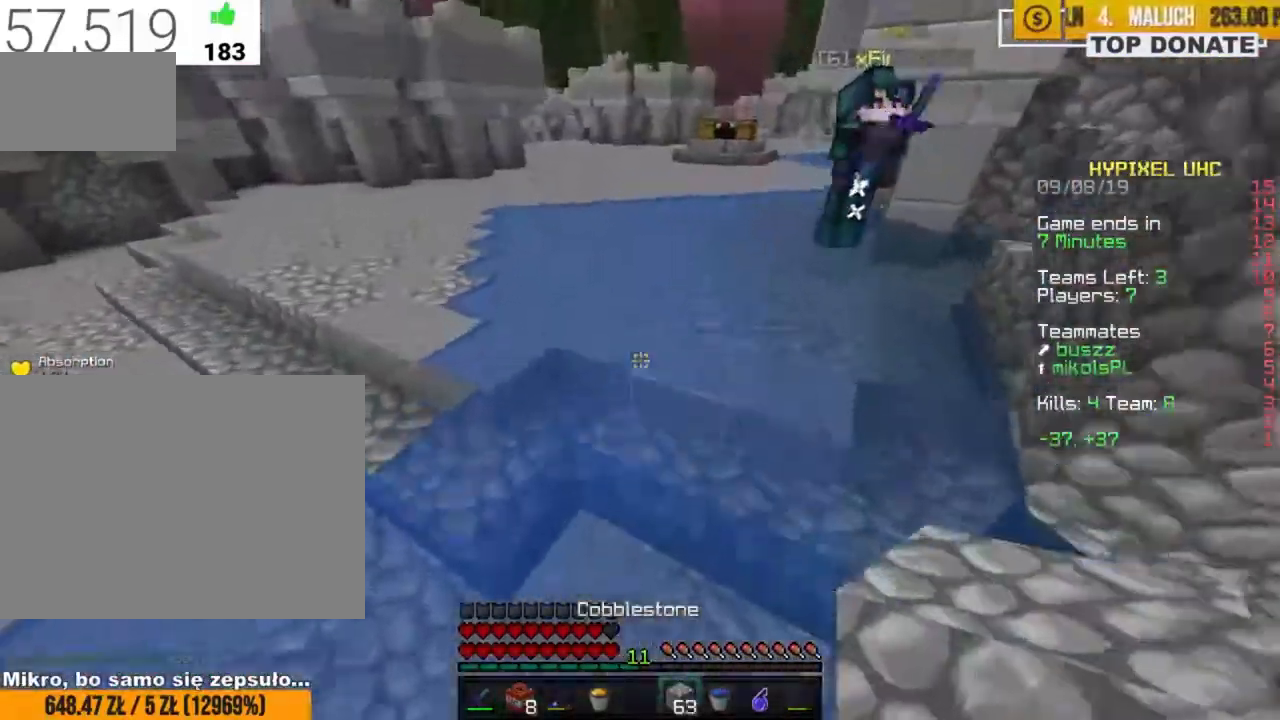
{"keys": ["space", "w"], "mouse": ["left"], "events": [[83, "z", "down"], [233, "mouse_right", "down"], [283, "d", "down"], [317, "mouse_right", "up"], [333, "z", "up"], [400, "d", "up"], [483, "mouse_left", "down"]]}
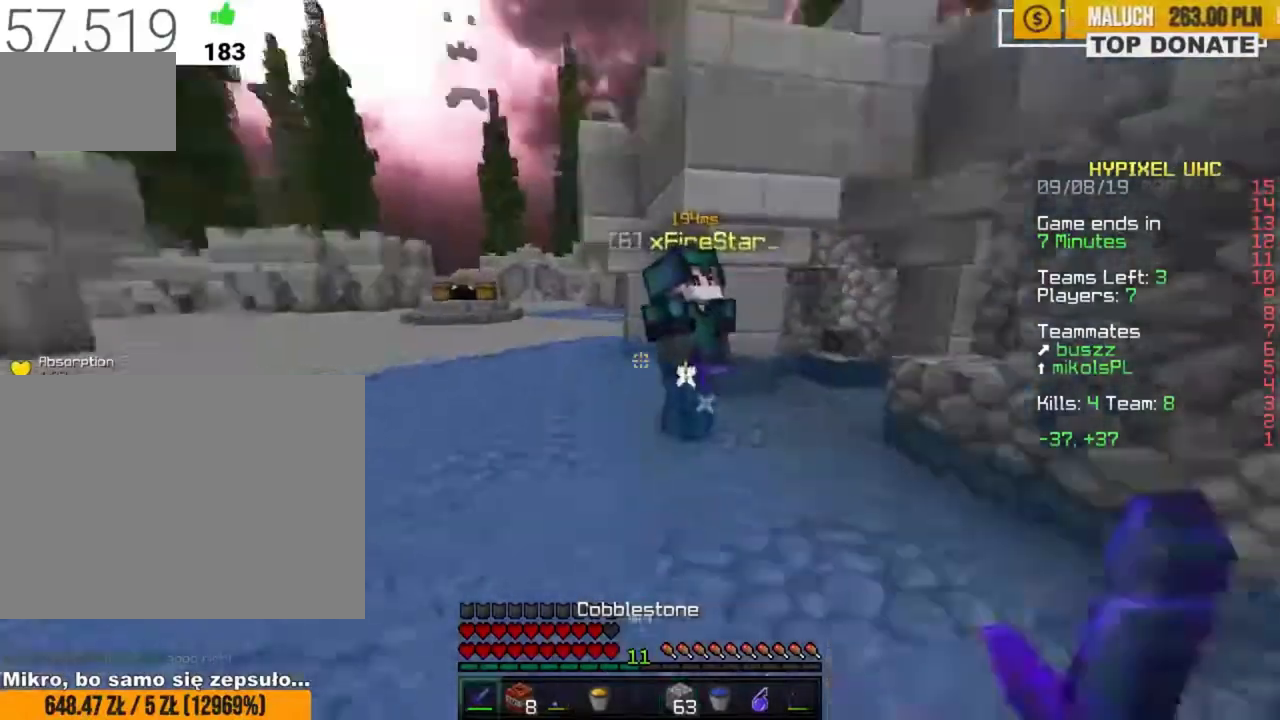
{"keys": ["a", "space", "w", "z"], "mouse": [], "events": [[33, "mouse_left", "up"], [83, "mouse_left", "down"], [133, "mouse_left", "up"], [167, "mouse_left", "down"], [217, "mouse_left", "up"], [233, "a", "down"], [250, "mouse_left", "down"], [267, "z", "down"], [300, "mouse_left", "up"], [367, "mouse_left", "down"], [417, "mouse_left", "up"], [467, "mouse_left", "down"], [500, "mouse_left", "up"]]}
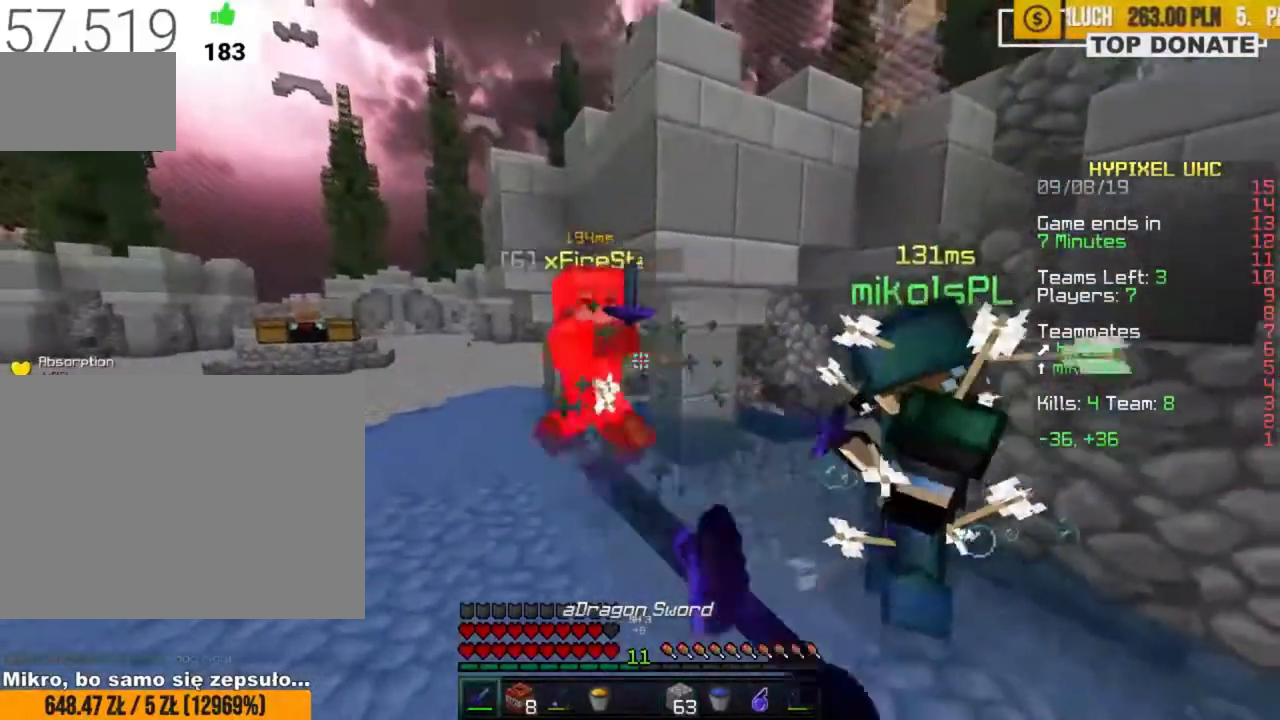
{"keys": ["space", "w"], "mouse": [], "events": [[50, "mouse_left", "down"], [100, "mouse_left", "up"], [150, "mouse_left", "down"], [217, "mouse_left", "up"], [417, "z", "up"], [450, "a", "up"]]}
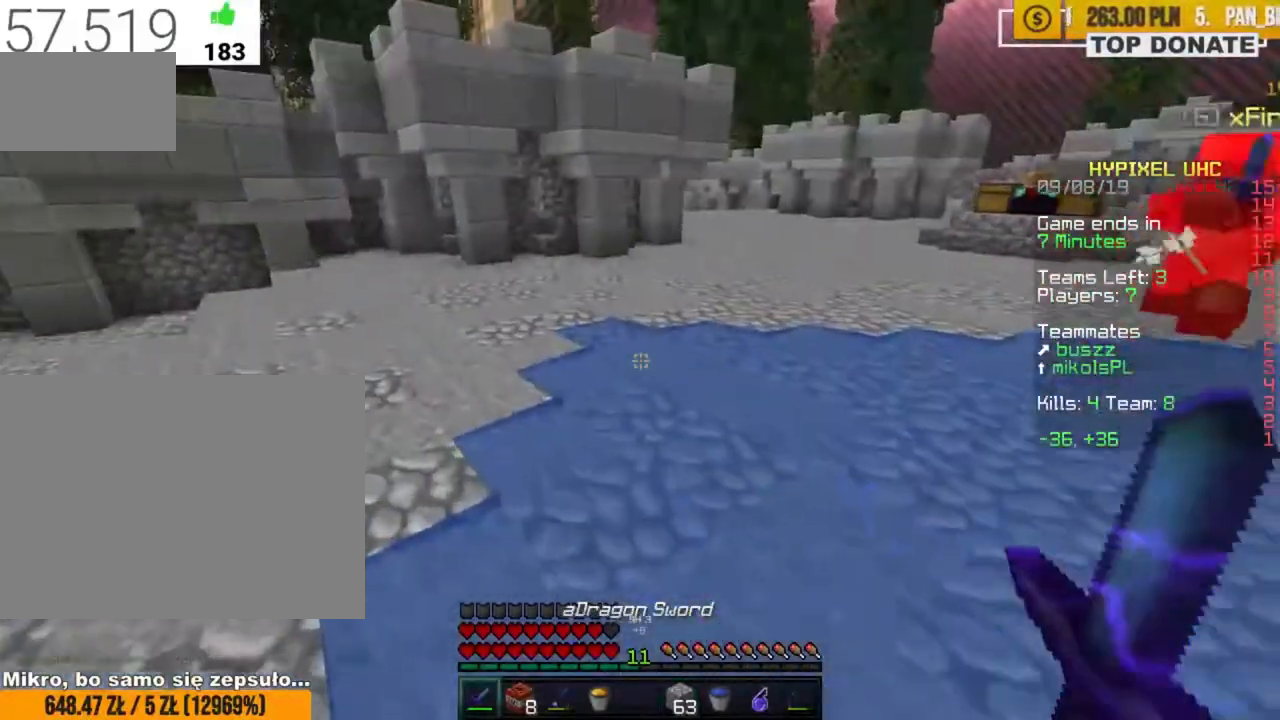
{"keys": ["w"], "mouse": [], "events": [[67, "tab", "down"], [100, "tab", "up"], [250, "space", "up"]]}
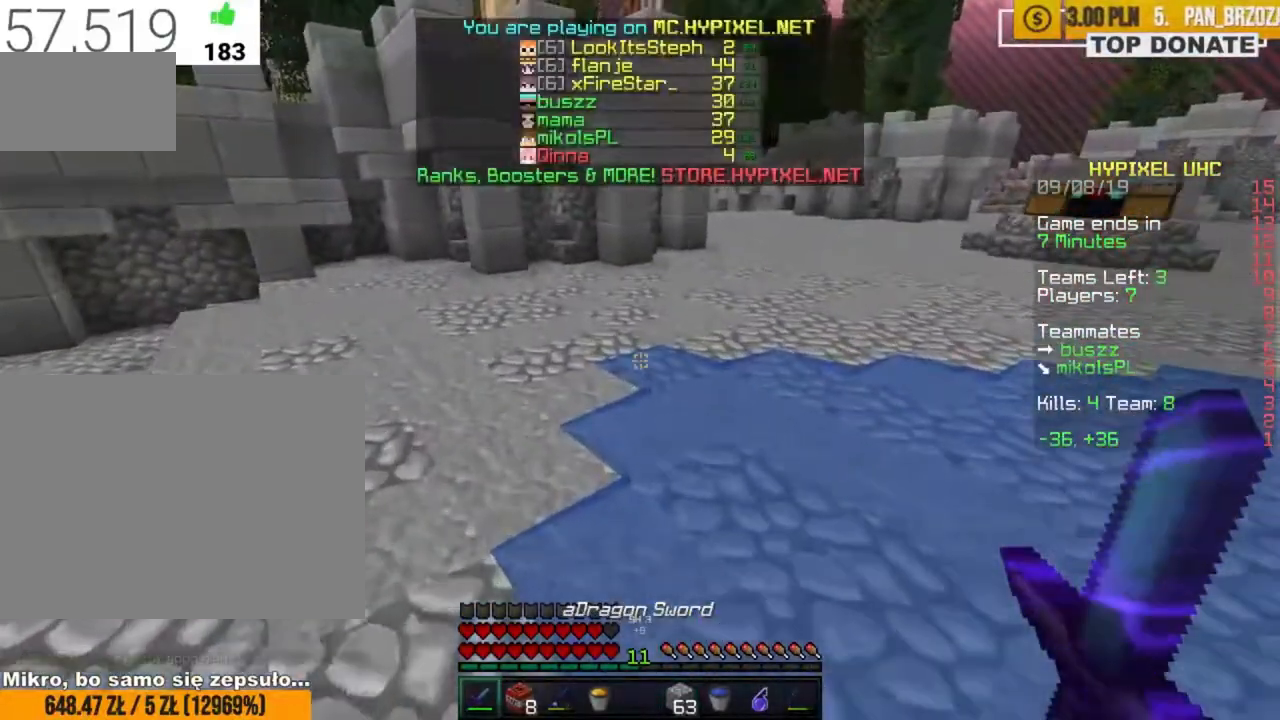
{"keys": ["w"], "mouse": [], "events": [[333, "tab", "down"], [400, "tab", "up"]]}
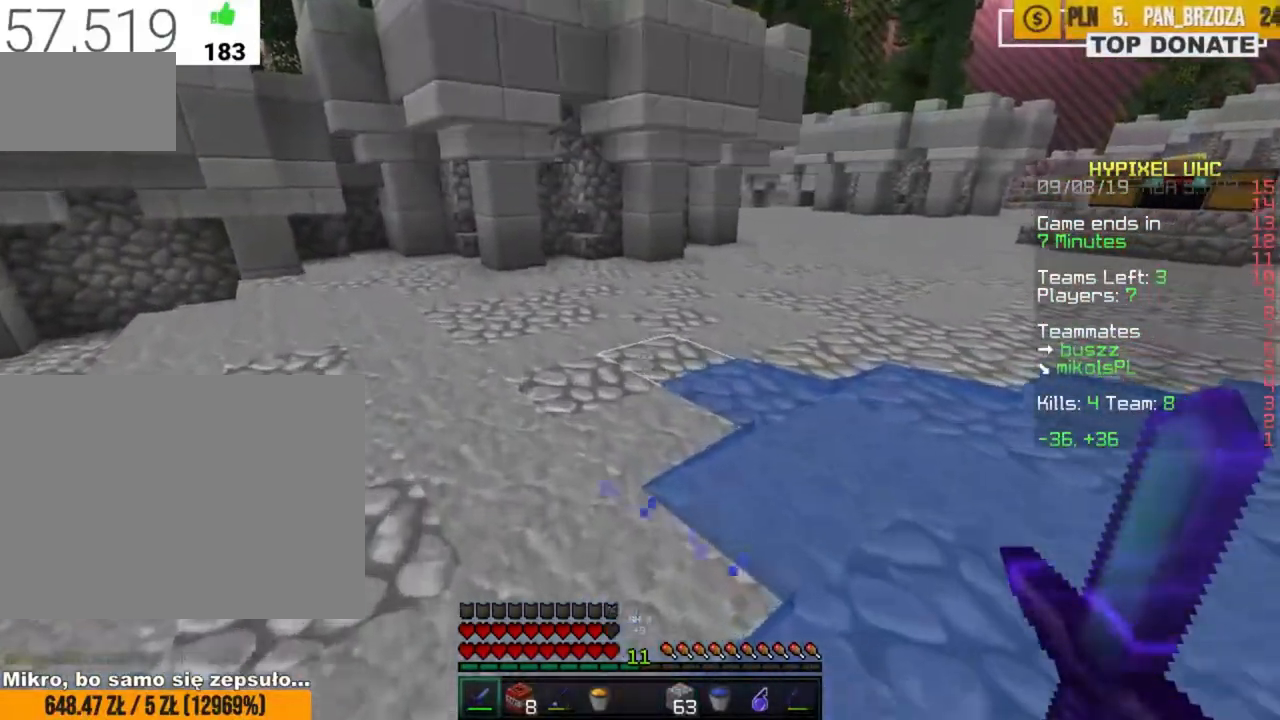
{"keys": ["a", "w", "z"], "mouse": [], "events": [[67, "a", "down"], [83, "z", "down"]]}
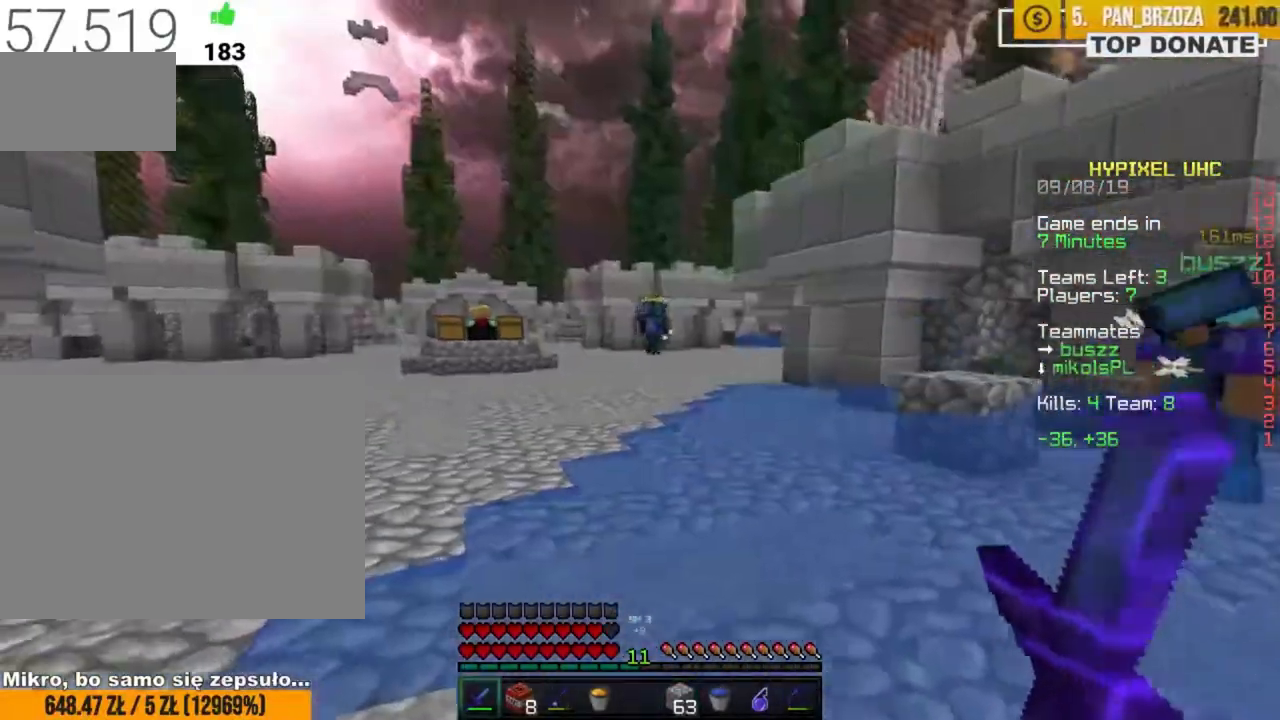
{"keys": ["a", "space", "w", "z"], "mouse": [], "events": [[233, "space", "down"]]}
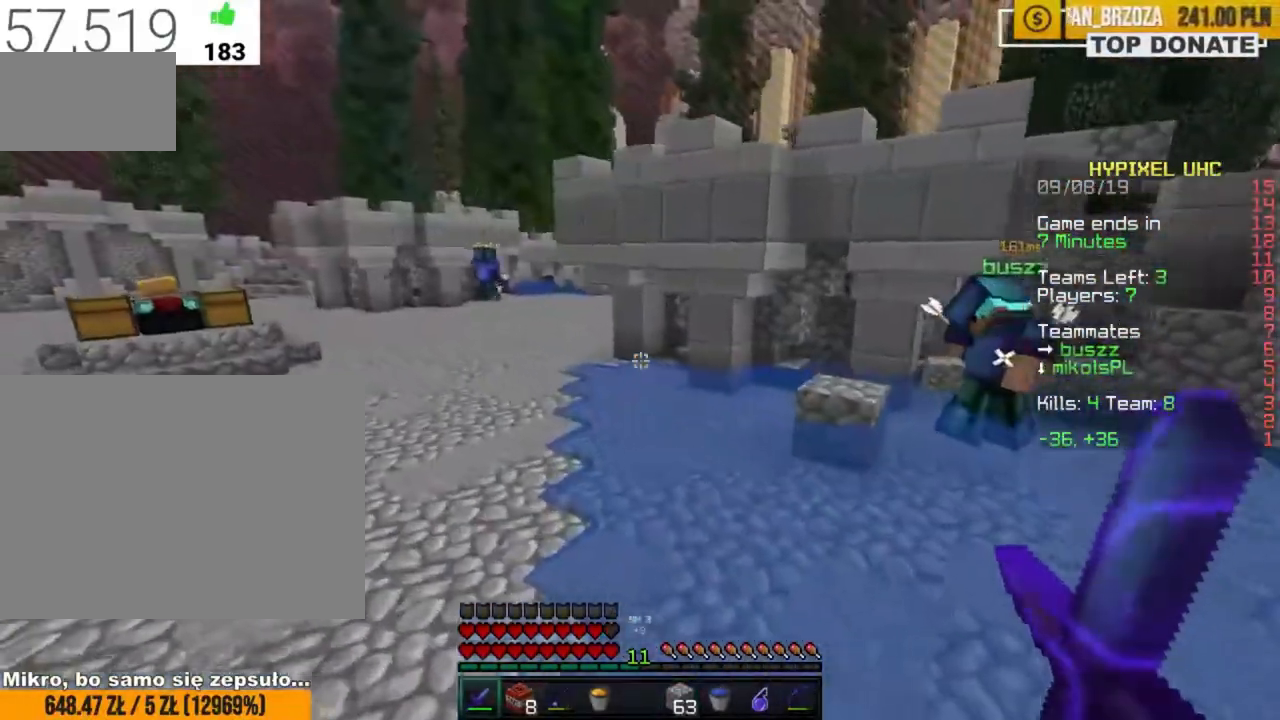
{"keys": ["space", "w", "z"], "mouse": [], "events": [[150, "space", "up"], [200, "space", "down"], [200, "z", "up"], [250, "a", "up"], [400, "z", "down"]]}
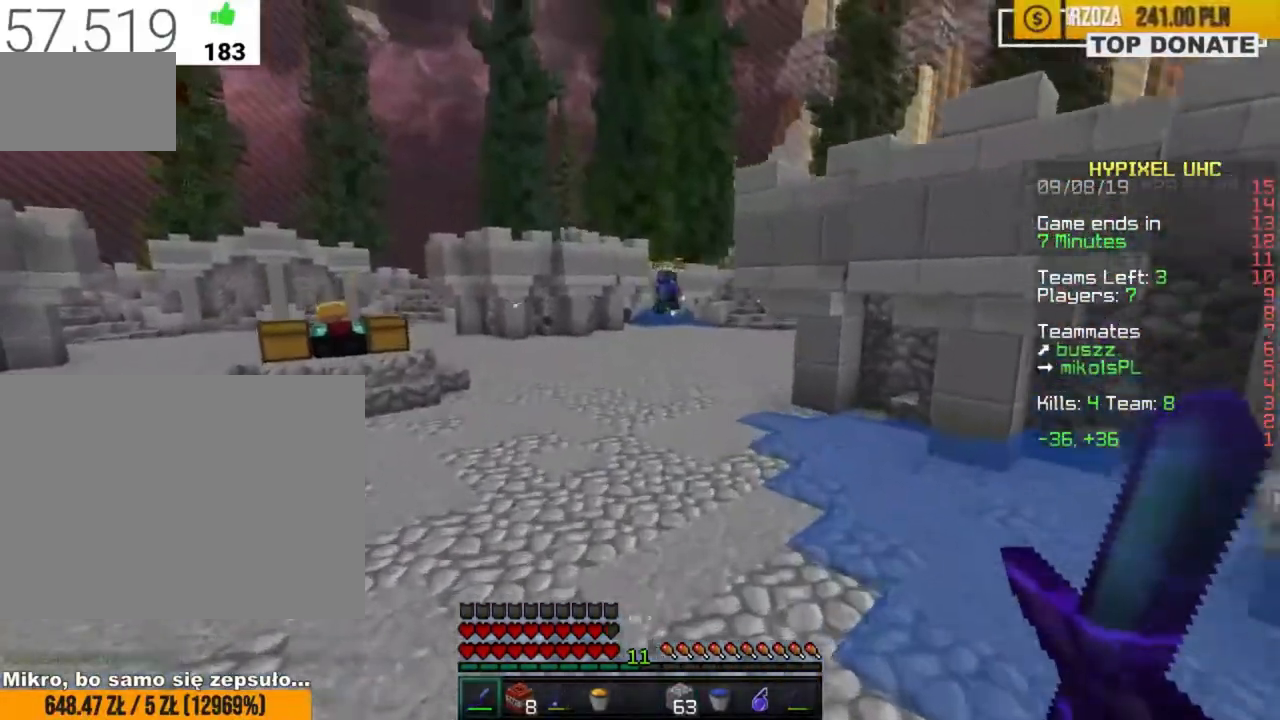
{"keys": ["space", "w"], "mouse": [], "events": [[150, "z", "up"]]}
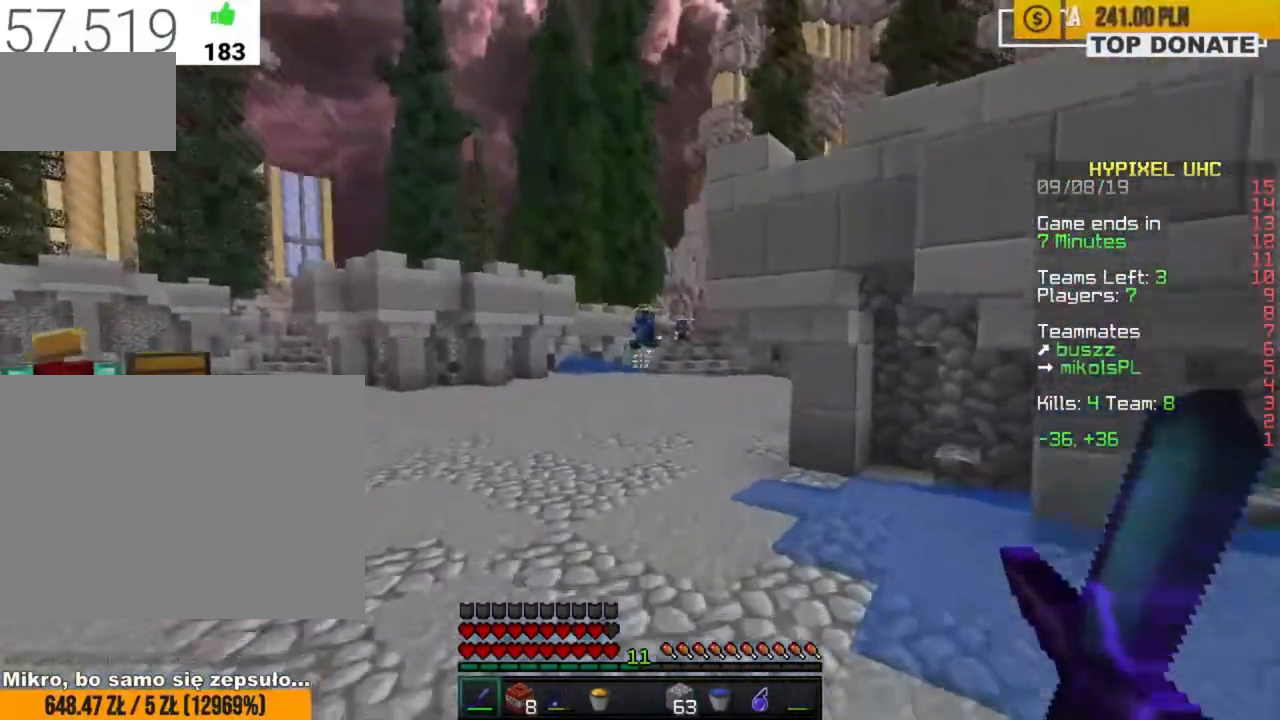
{"keys": ["space", "w"], "mouse": [], "events": [[117, "tab", "down"], [183, "tab", "up"]]}
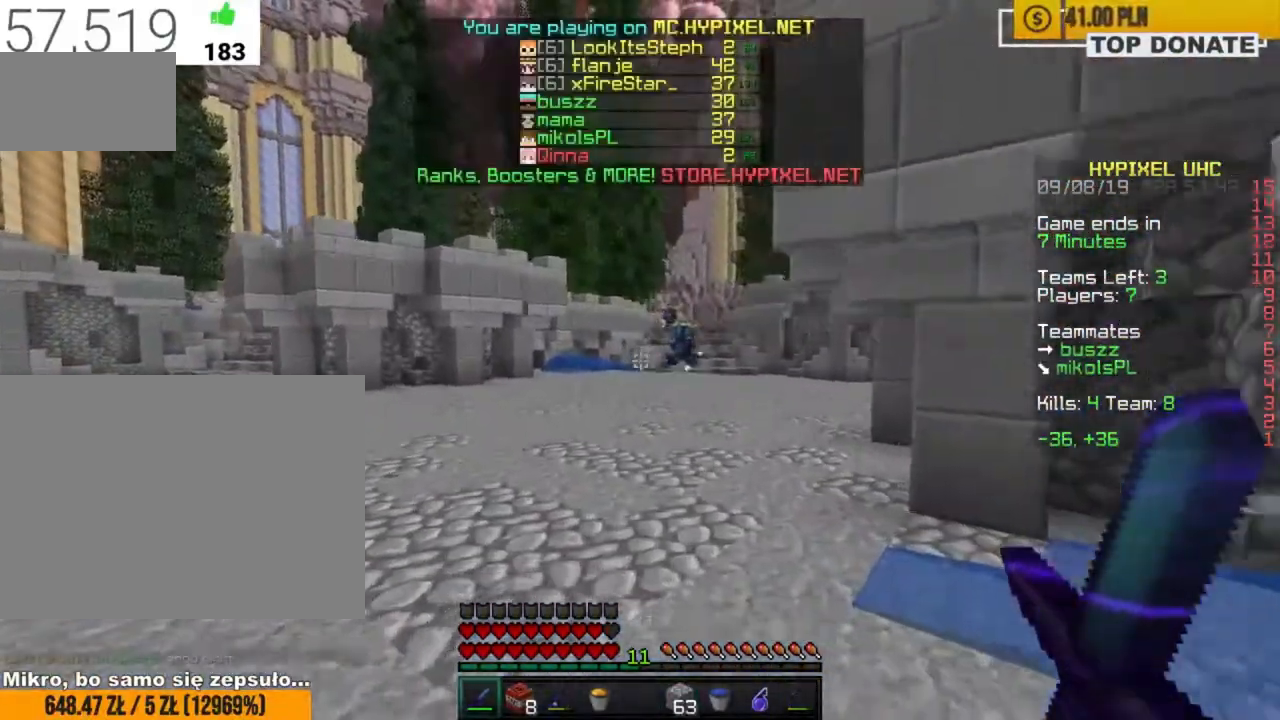
{"keys": ["d", "space", "w"], "mouse": [], "events": [[333, "d", "down"], [367, "tab", "down"], [433, "tab", "up"]]}
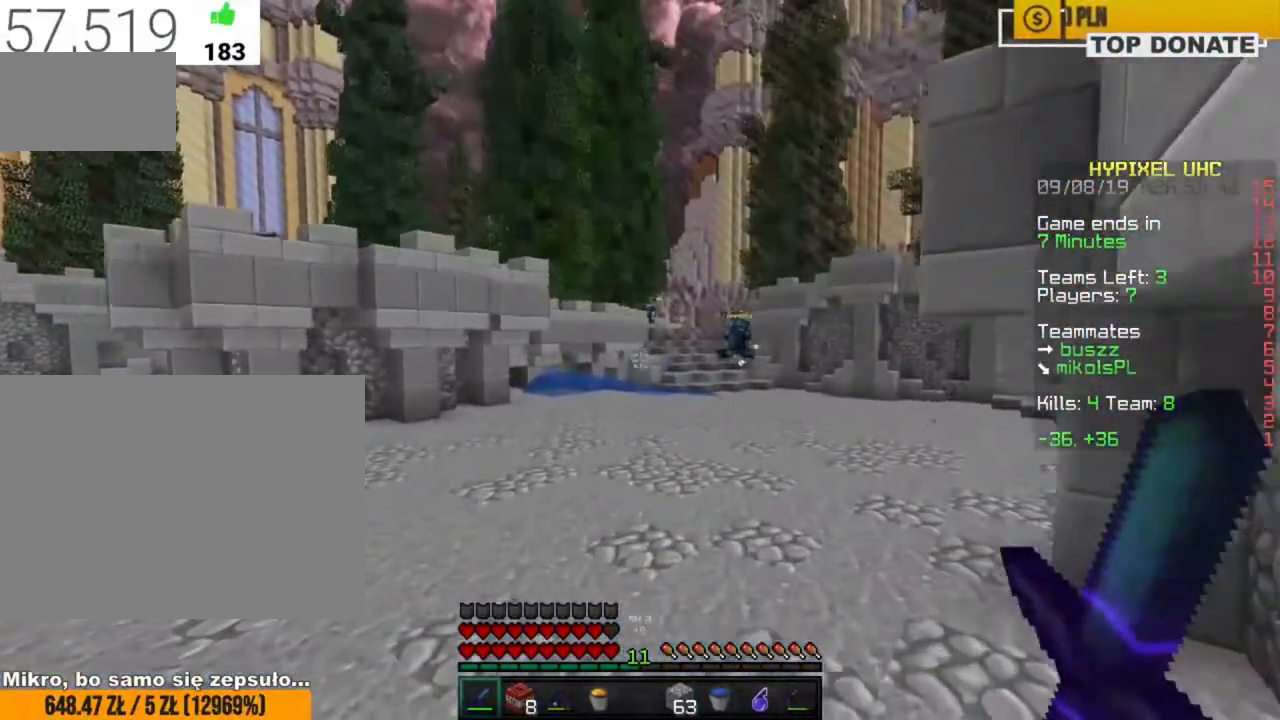
{"keys": ["d", "space", "w"], "mouse": [], "events": [[133, "d", "up"], [233, "a", "down"], [433, "a", "up"], [450, "d", "down"]]}
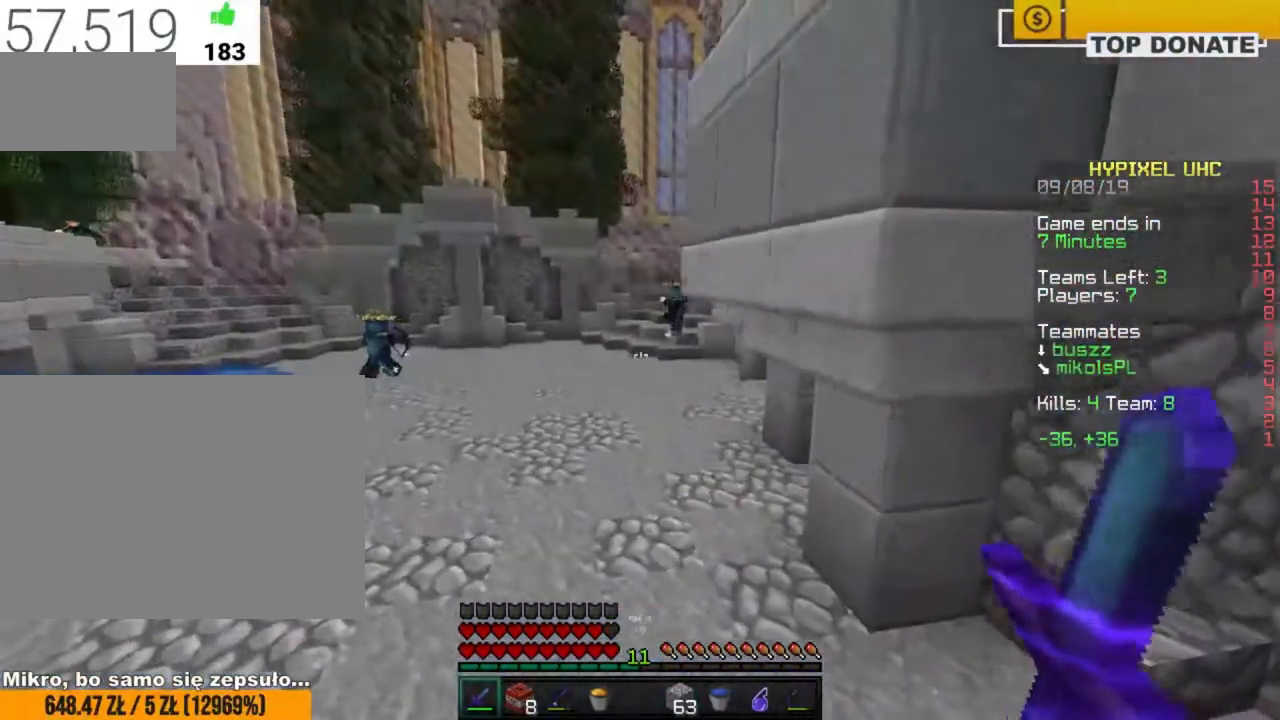
{"keys": ["w", "z"], "mouse": [], "events": [[50, "d", "up"], [433, "z", "down"], [467, "space", "up"]]}
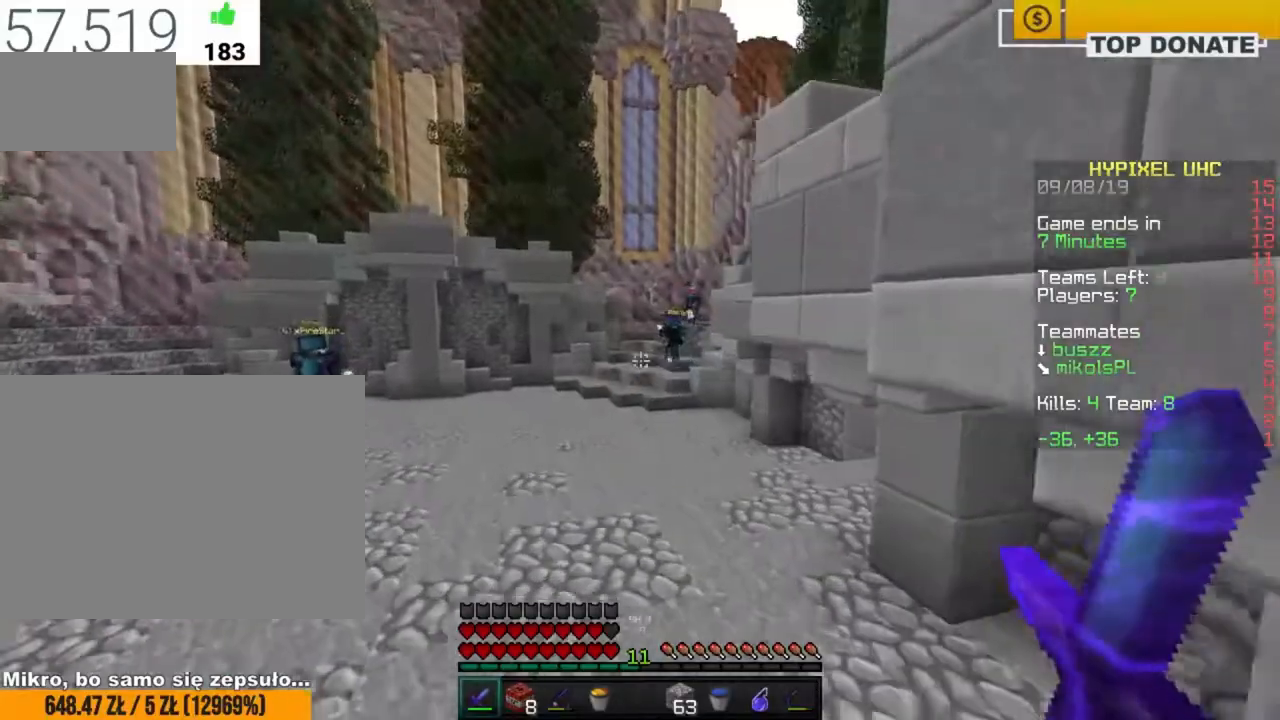
{"keys": ["space", "w"], "mouse": [], "events": [[100, "space", "down"], [400, "z", "up"]]}
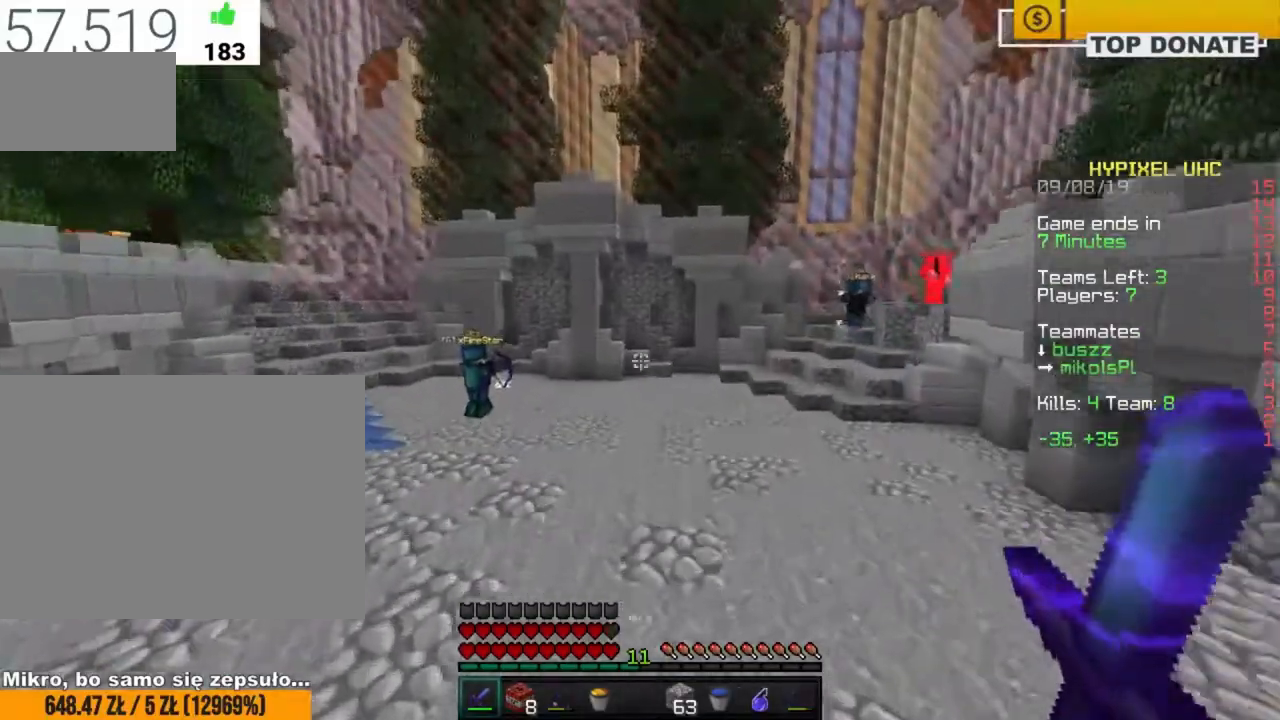
{"keys": ["space", "w", "z"], "mouse": [], "events": [[50, "a", "down"], [317, "a", "up"], [500, "z", "down"]]}
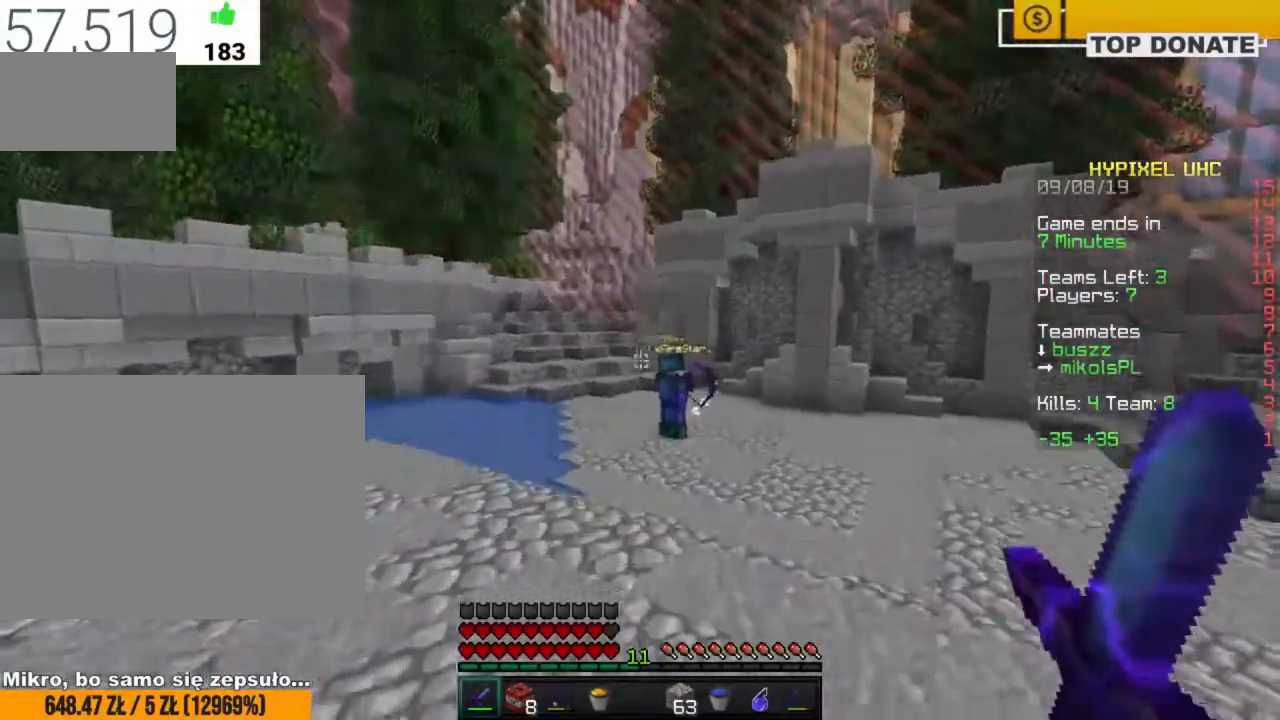
{"keys": ["space", "w", "z"], "mouse": [], "events": []}